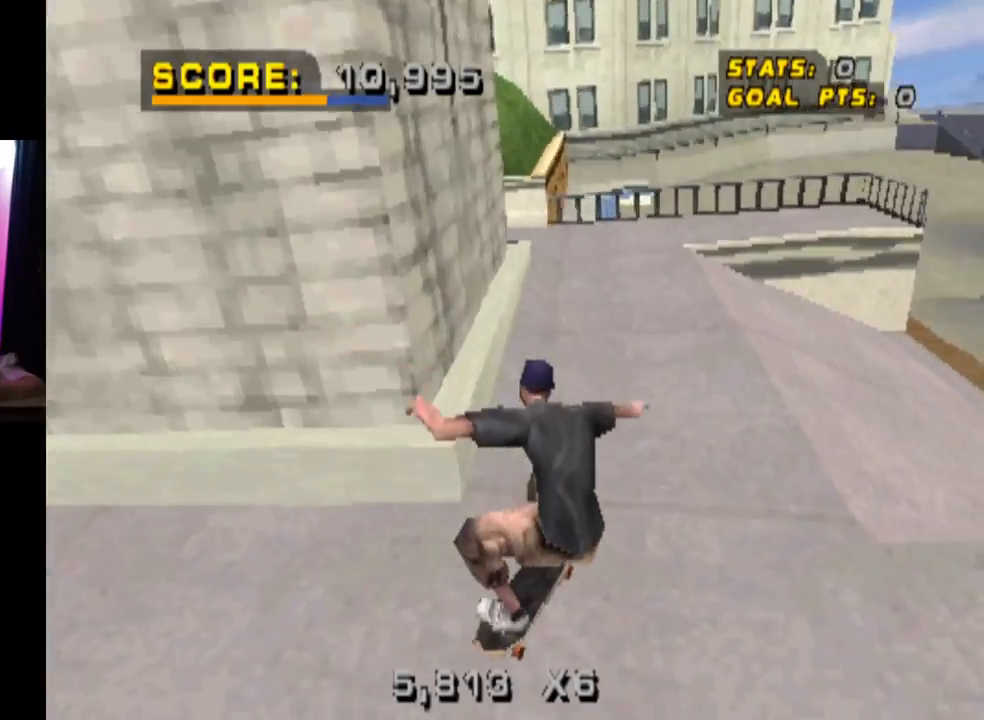
Gameplay with a controller (PlayStation layout); each line is a JSON object with the inputs held at the frame after it. "events" lists button and stick changes between this image and that frame as [ms after this image, input, new state], when the widget could be followed in between.
{"buttons": ["CROSS"], "left_stick": "center", "right_stick": "center", "events": [[33, "DPAD_UP", "down"], [133, "CROSS", "down"], [167, "DPAD_UP", "up"], [217, "DPAD_LEFT", "down"], [384, "DPAD_LEFT", "up"]]}
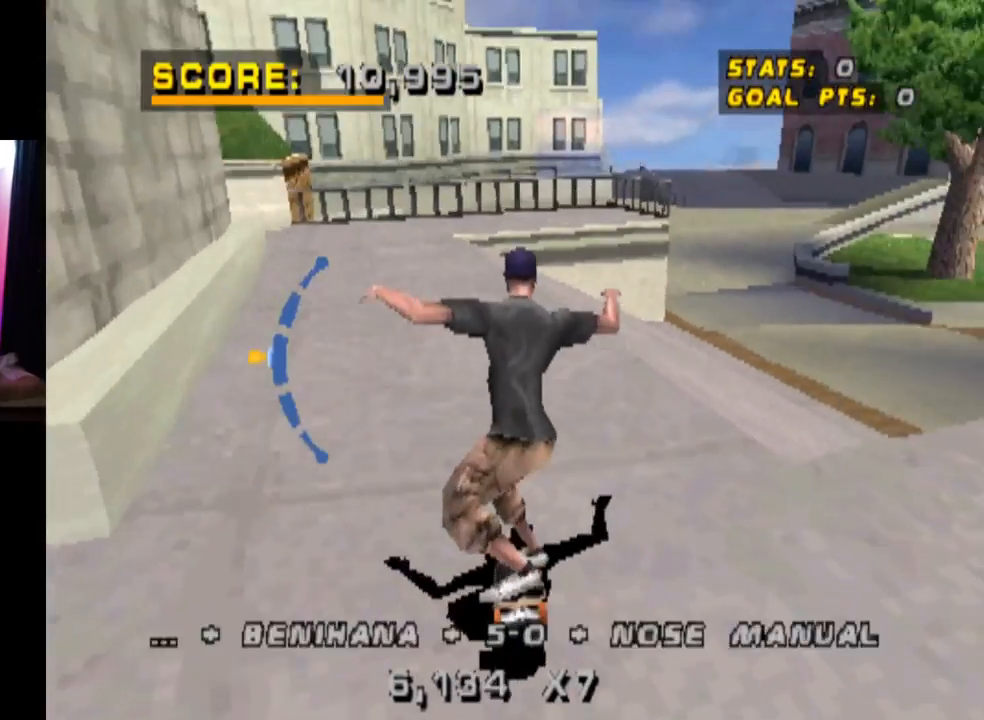
{"buttons": ["CROSS", "DPAD_RIGHT"], "left_stick": "center", "right_stick": "center", "events": [[251, "DPAD_RIGHT", "down"]]}
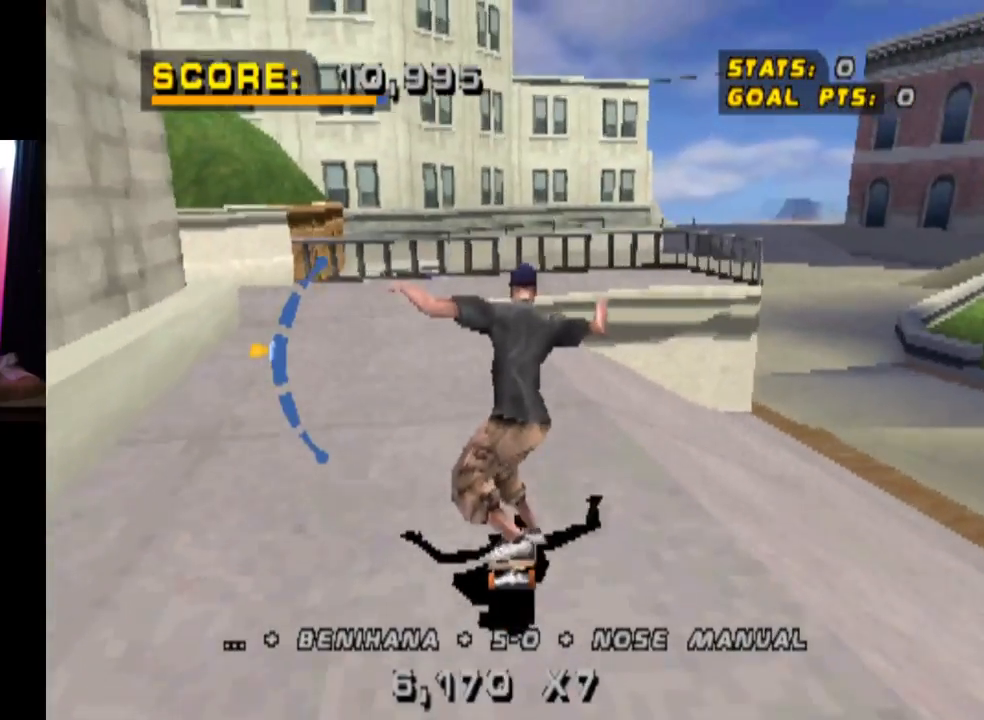
{"buttons": ["CROSS", "DPAD_DOWN"], "left_stick": "center", "right_stick": "center", "events": [[367, "DPAD_RIGHT", "up"], [467, "DPAD_DOWN", "down"]]}
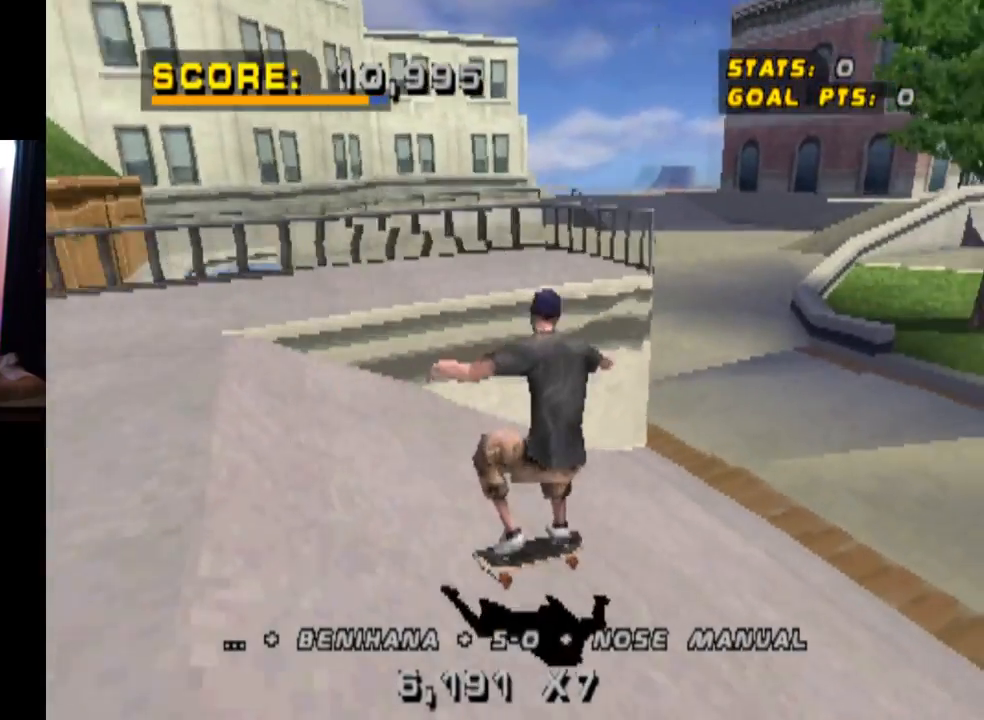
{"buttons": ["CROSS", "DPAD_DOWN", "DPAD_LEFT"], "left_stick": "center", "right_stick": "center"}
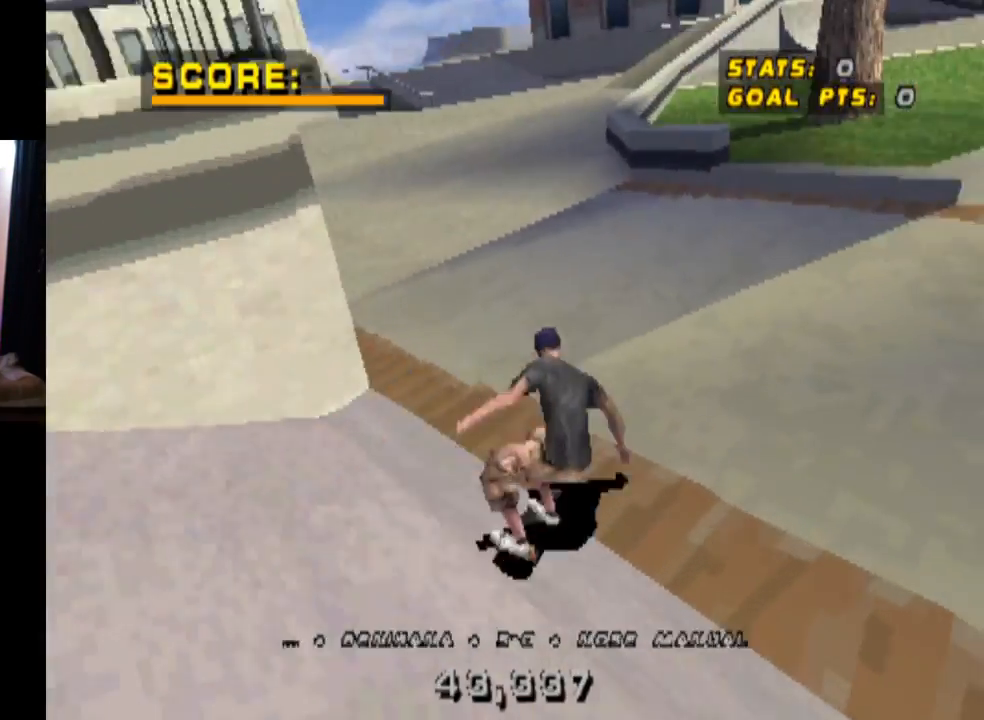
{"buttons": ["L1"], "left_stick": "center", "right_stick": "center", "events": [[133, "DPAD_DOWN", "up"], [184, "DPAD_LEFT", "up"], [300, "DPAD_LEFT", "down"], [317, "CROSS", "up"], [367, "L1", "down"], [417, "DPAD_LEFT", "up"], [417, "DPAD_UP", "down"], [434, "DPAD_UP", "up"]]}
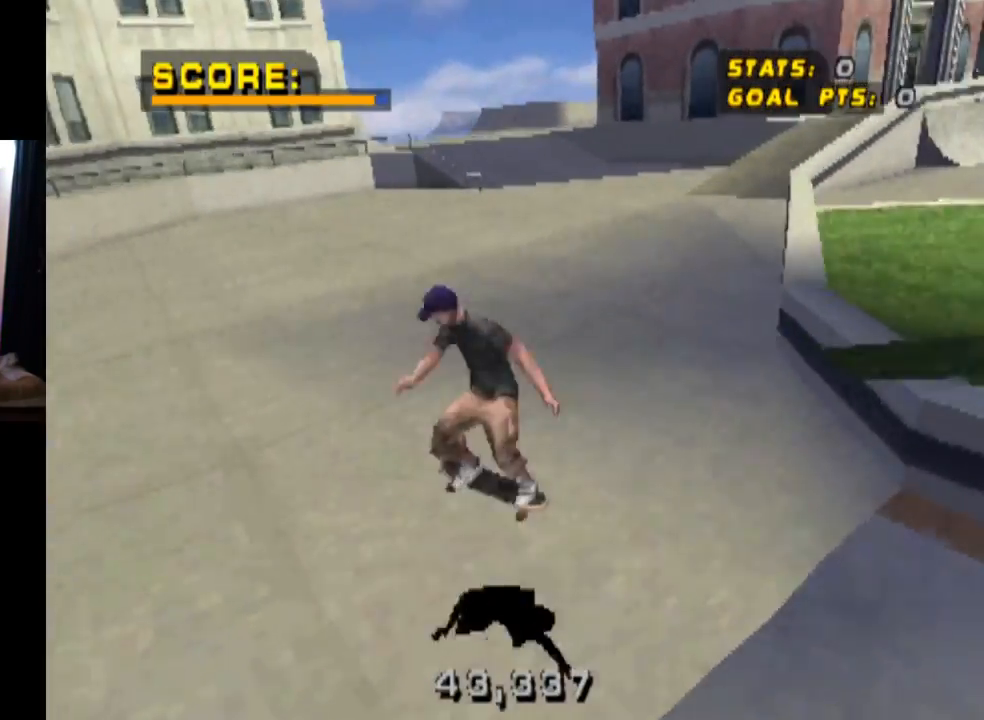
{"buttons": [], "left_stick": "center", "right_stick": "center", "events": [[51, "DPAD_UP", "down"], [134, "DPAD_UP", "up"], [217, "DPAD_DOWN", "down"], [284, "L1", "up"], [334, "DPAD_DOWN", "up"], [401, "DPAD_UP", "down"], [484, "DPAD_UP", "up"]]}
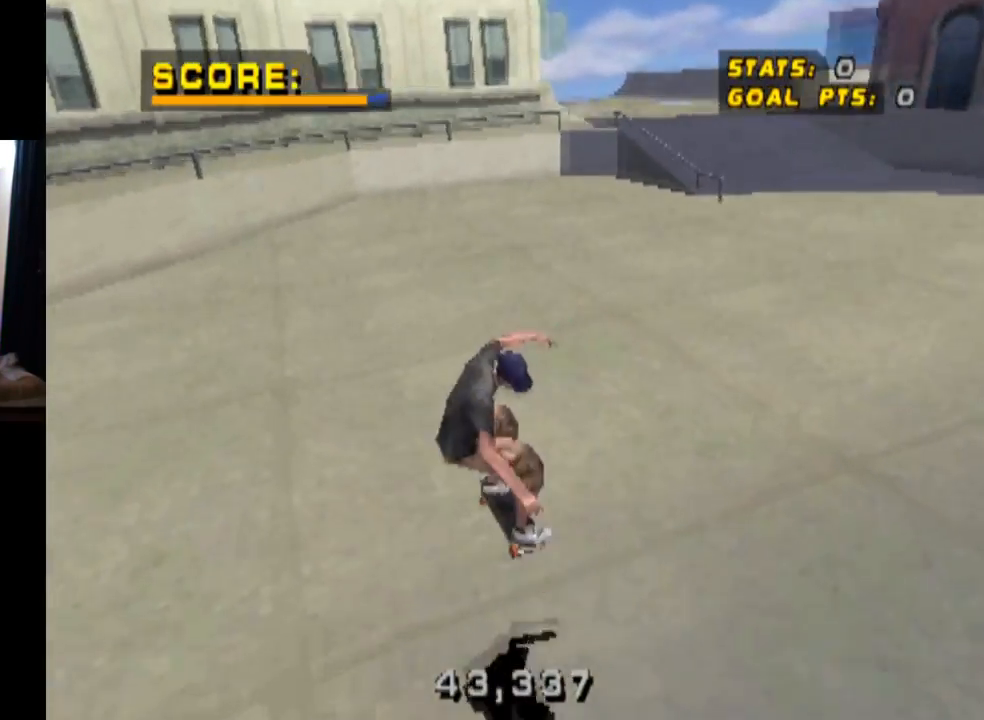
{"buttons": ["CROSS", "DPAD_RIGHT"], "left_stick": "center", "right_stick": "center", "events": [[33, "DPAD_DOWN", "down"], [100, "DPAD_DOWN", "up"], [100, "DPAD_RIGHT", "down"], [334, "CROSS", "down"]]}
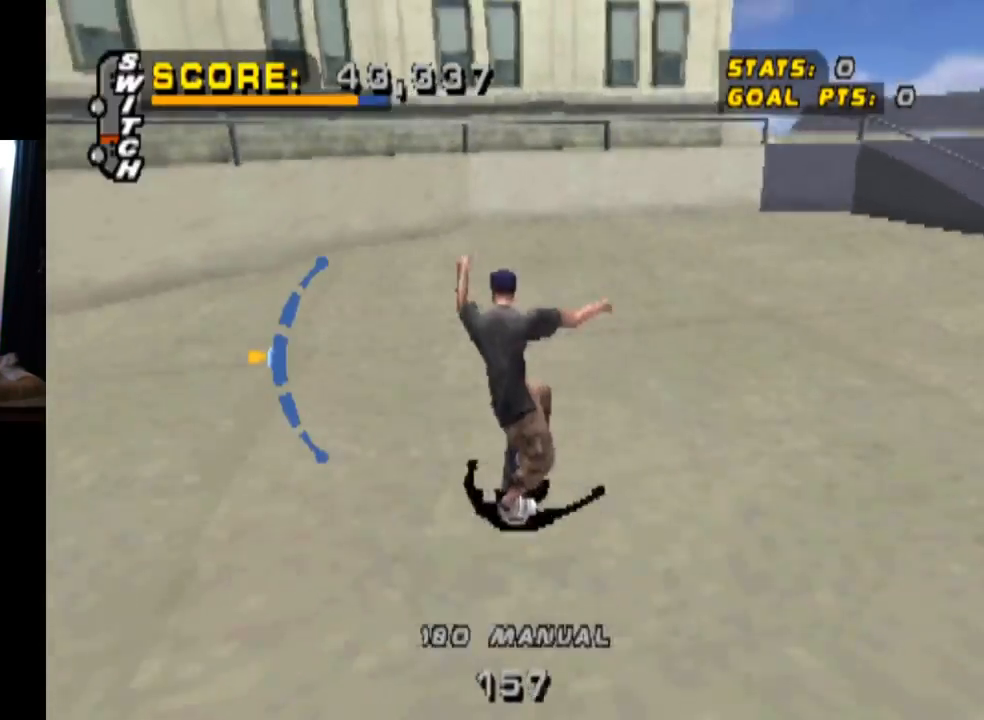
{"buttons": ["CROSS", "DPAD_RIGHT"], "left_stick": "center", "right_stick": "center", "events": []}
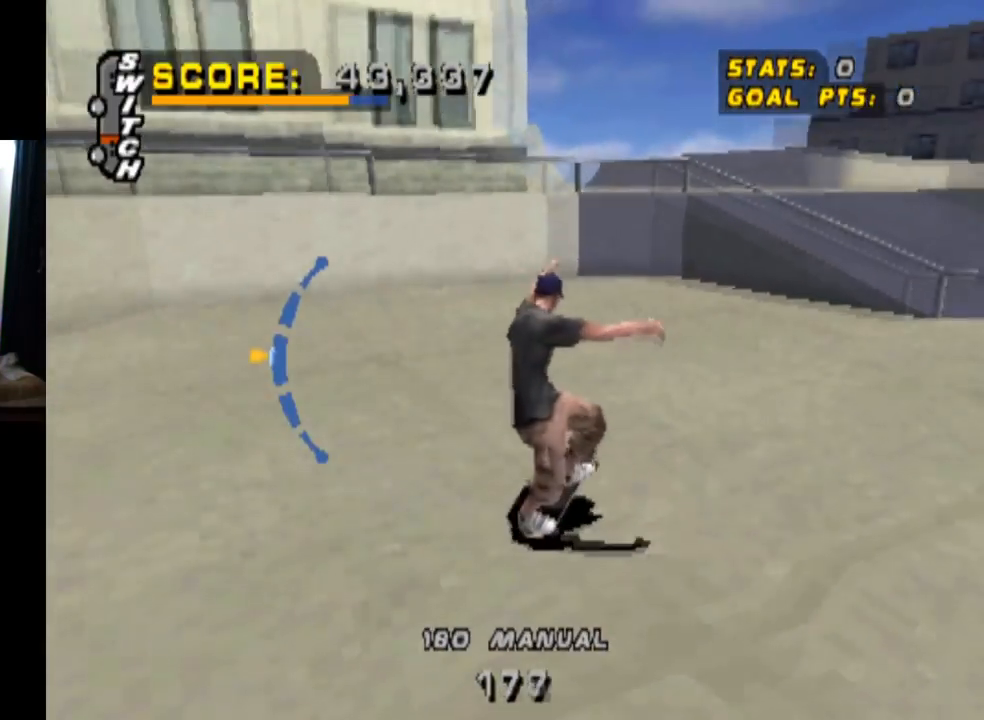
{"buttons": ["CROSS", "DPAD_LEFT"], "left_stick": "center", "right_stick": "center", "events": [[17, "DPAD_RIGHT", "up"], [217, "DPAD_LEFT", "down"], [267, "DPAD_LEFT", "up"], [500, "DPAD_LEFT", "down"]]}
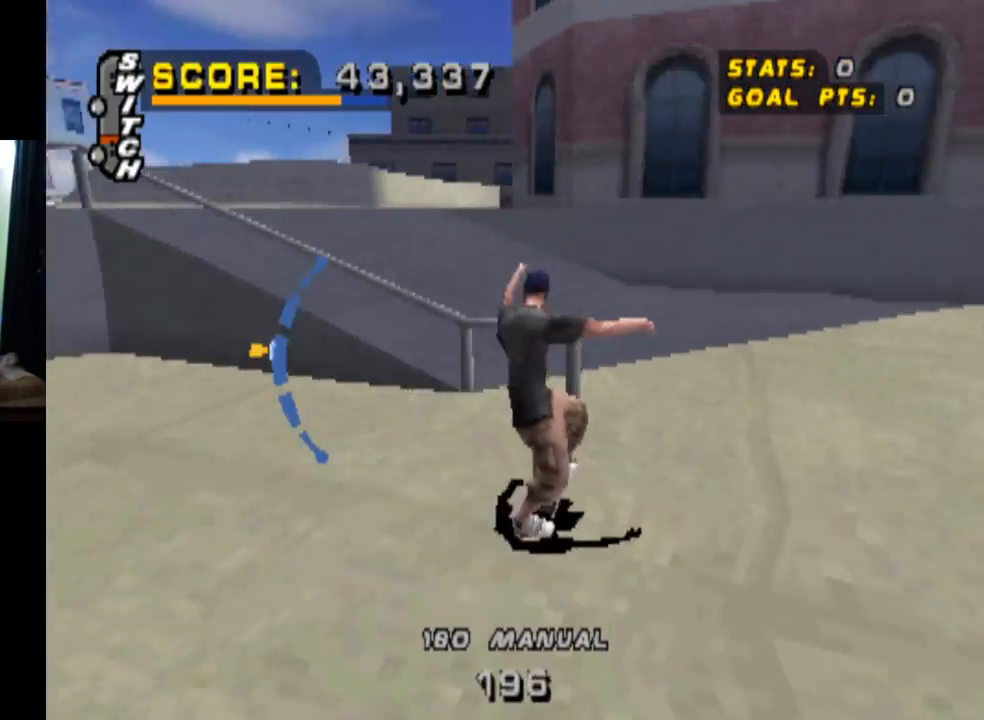
{"buttons": ["CROSS", "DPAD_LEFT"], "left_stick": "center", "right_stick": "center", "events": [[34, "DPAD_DOWN", "down"], [151, "DPAD_DOWN", "up"]]}
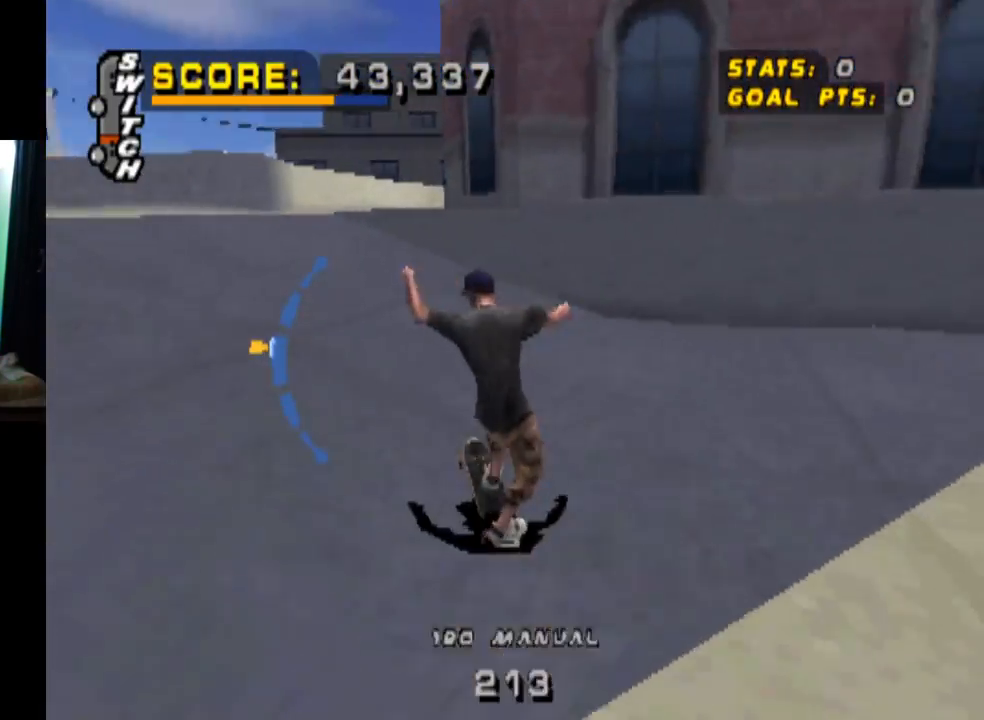
{"buttons": ["CROSS", "DPAD_RIGHT"], "left_stick": "center", "right_stick": "center", "events": [[167, "DPAD_LEFT", "up"], [183, "DPAD_DOWN", "down"], [300, "DPAD_DOWN", "up"], [334, "DPAD_UP", "down"], [484, "DPAD_RIGHT", "down"], [500, "DPAD_UP", "up"]]}
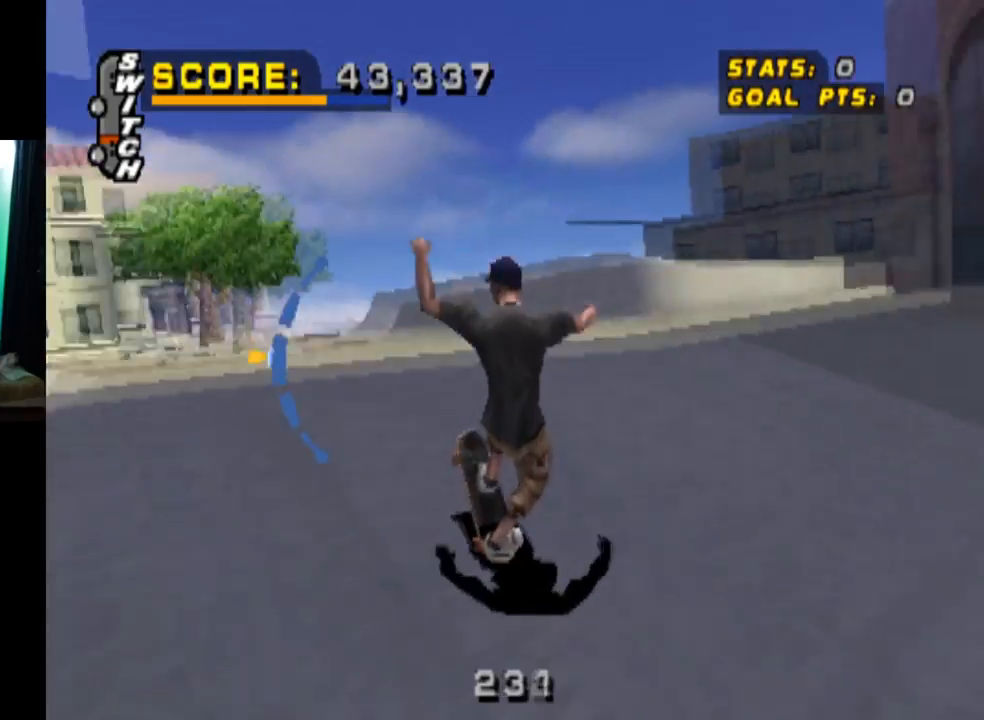
{"buttons": ["CROSS", "DPAD_RIGHT"], "left_stick": "center", "right_stick": "center", "events": [[51, "DPAD_DOWN", "down"], [201, "DPAD_DOWN", "up"], [368, "DPAD_UP", "down"], [434, "DPAD_UP", "up"]]}
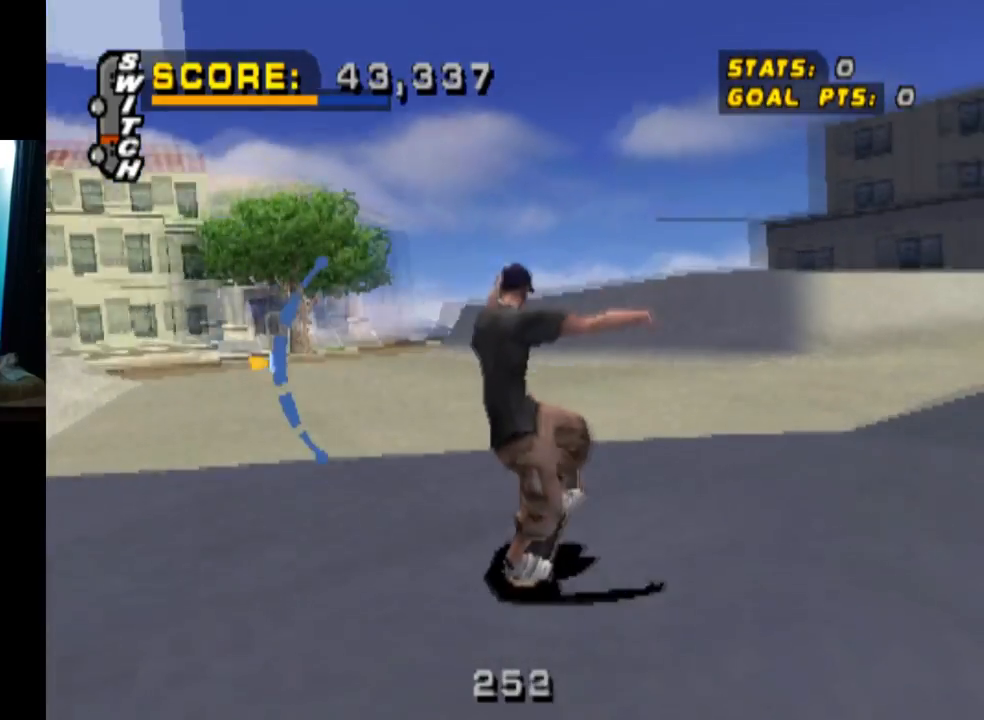
{"buttons": ["CROSS", "R1", "DPAD_RIGHT"], "left_stick": "center", "right_stick": "center", "events": [[150, "R1", "down"], [150, "SQUARE", "down"], [167, "CROSS", "up"], [367, "SQUARE", "up"], [467, "CROSS", "down"]]}
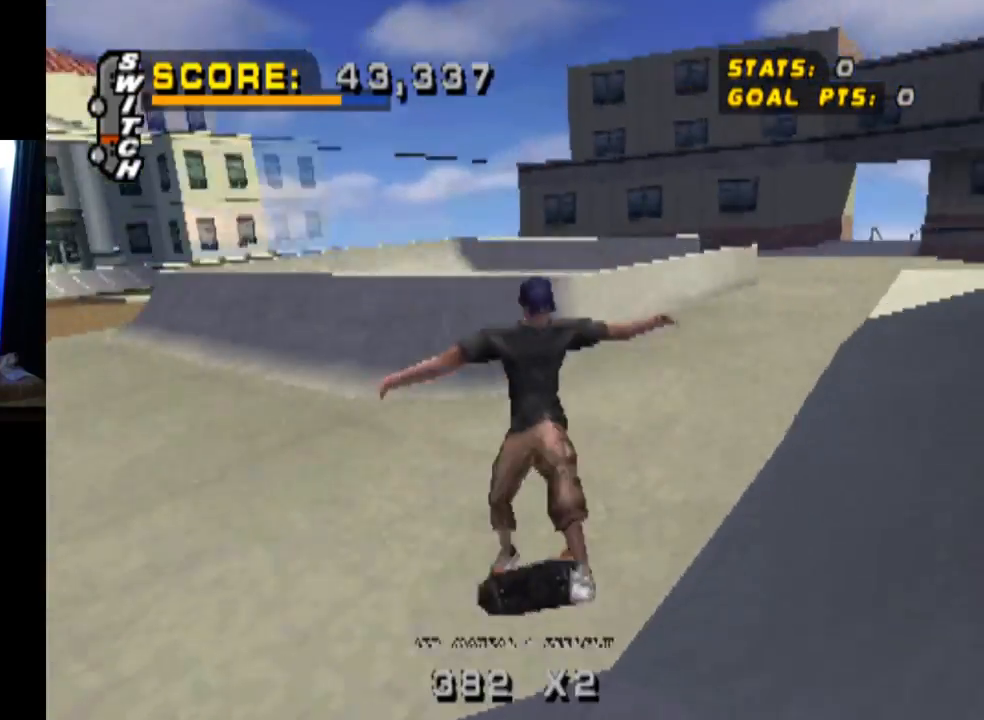
{"buttons": ["CROSS", "DPAD_UP"], "left_stick": "center", "right_stick": "center", "events": [[51, "DPAD_RIGHT", "up"], [134, "R1", "up"], [501, "DPAD_UP", "down"]]}
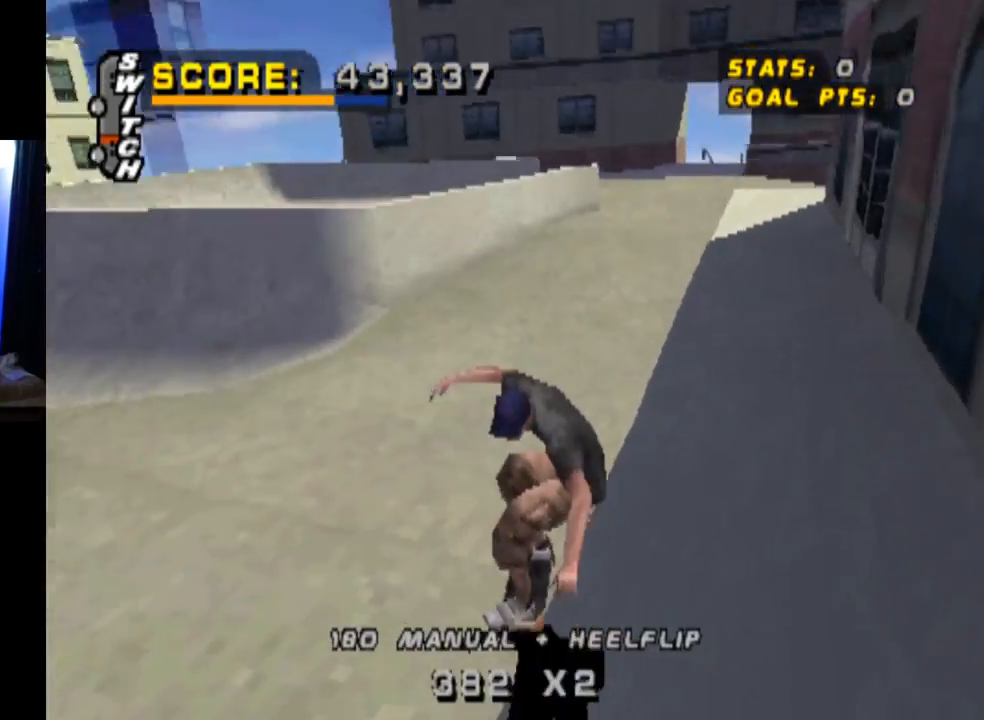
{"buttons": ["CROSS"], "left_stick": "center", "right_stick": "center", "events": [[17, "DPAD_LEFT", "down"], [83, "DPAD_UP", "up"], [150, "DPAD_DOWN", "down"], [284, "DPAD_DOWN", "up"], [384, "DPAD_UP", "down"], [450, "DPAD_UP", "up"], [467, "DPAD_LEFT", "up"]]}
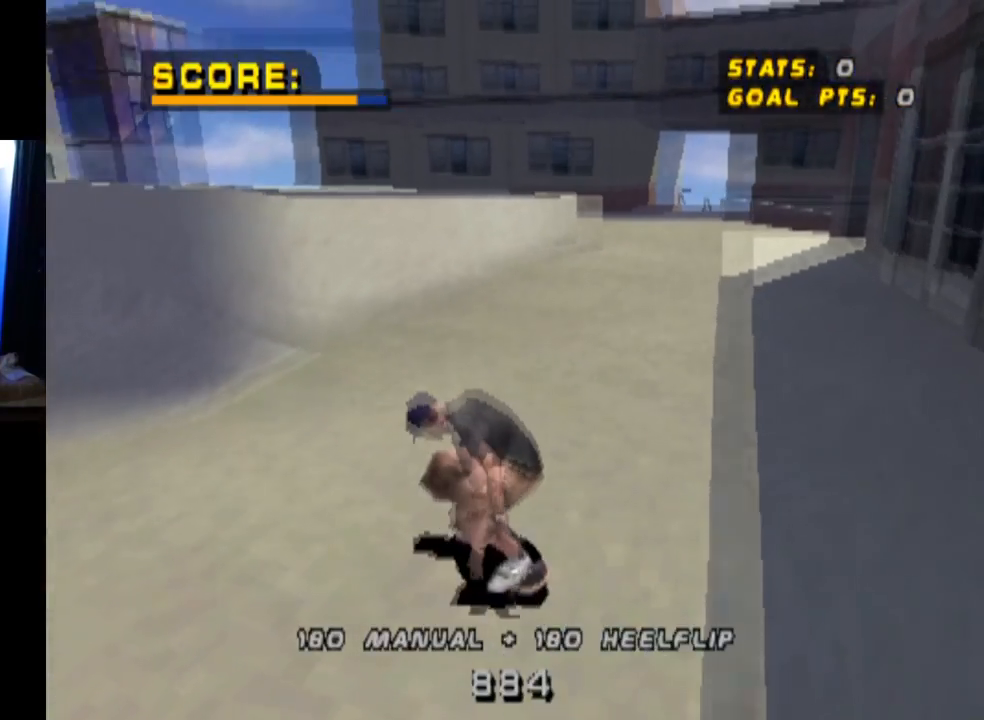
{"buttons": ["TRIANGLE", "DPAD_UP"], "left_stick": "center", "right_stick": "center", "events": [[17, "DPAD_UP", "down"], [117, "DPAD_UP", "up"], [184, "DPAD_UP", "down"], [234, "CROSS", "up"], [284, "TRIANGLE", "down"], [301, "DPAD_UP", "up"], [368, "DPAD_UP", "down"]]}
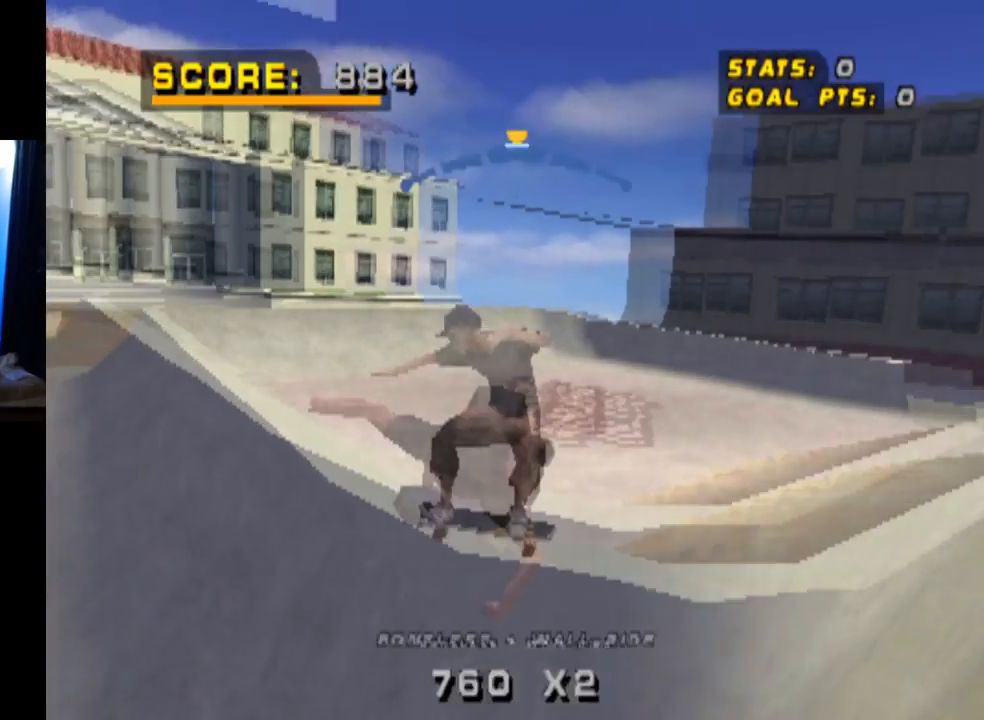
{"buttons": ["CROSS"], "left_stick": "center", "right_stick": "center", "events": [[50, "DPAD_UP", "up"], [384, "TRIANGLE", "up"], [400, "CROSS", "down"]]}
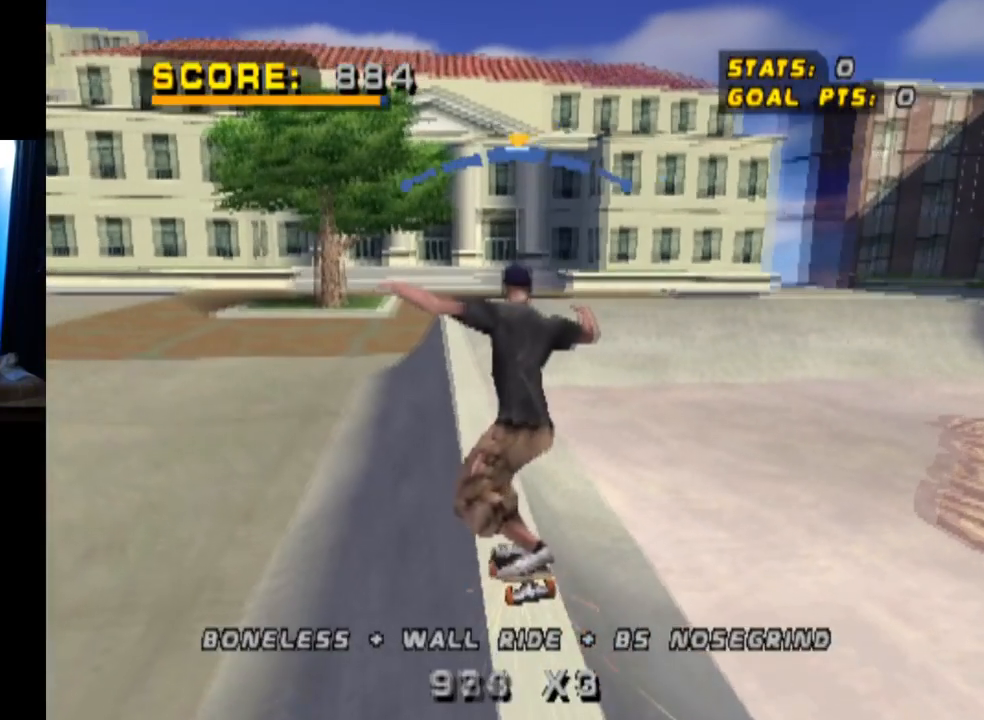
{"buttons": ["L1"], "left_stick": "center", "right_stick": "center", "events": [[101, "DPAD_LEFT", "down"], [134, "DPAD_DOWN", "down"], [151, "L1", "down"], [167, "SQUARE", "down"], [184, "CROSS", "up"], [418, "DPAD_DOWN", "up"], [418, "SQUARE", "up"], [451, "DPAD_LEFT", "up"]]}
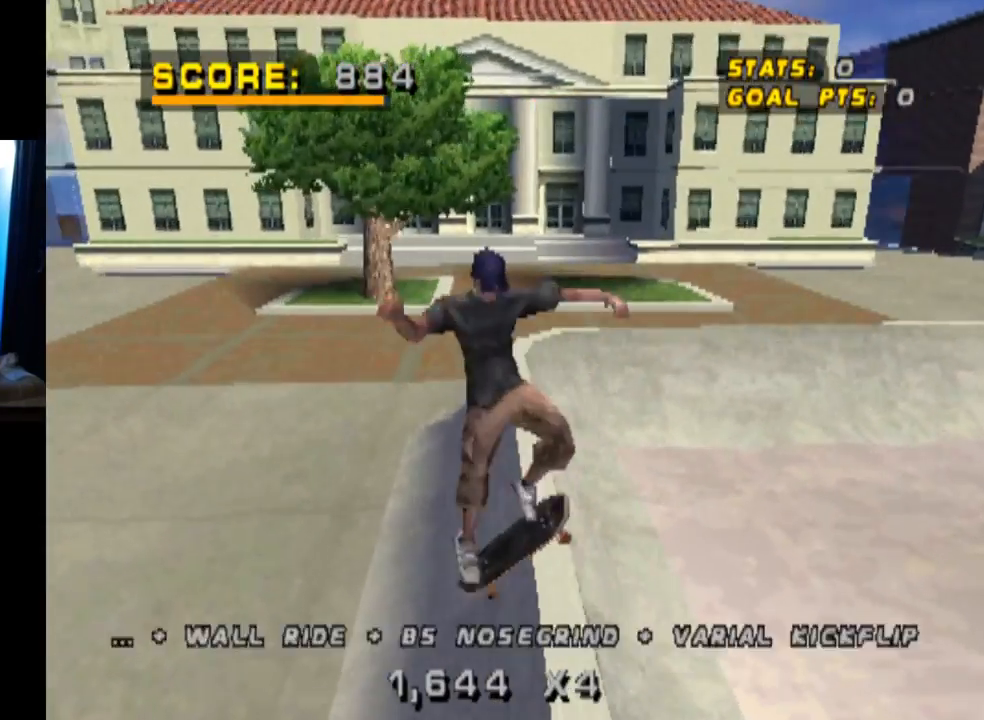
{"buttons": [], "left_stick": "center", "right_stick": "center", "events": [[200, "L1", "up"]]}
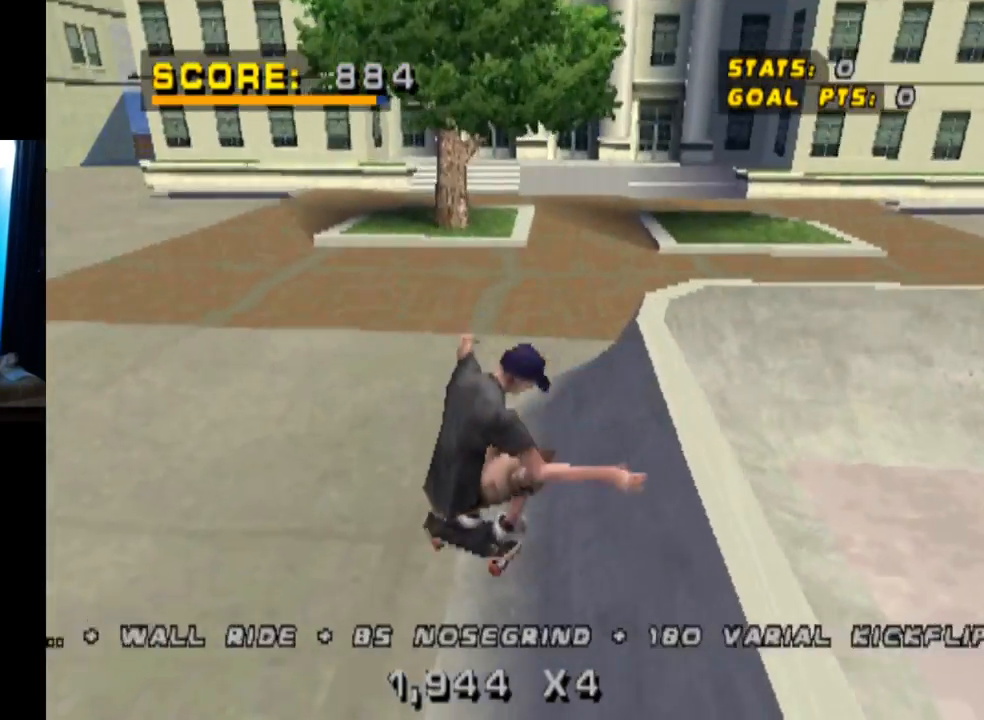
{"buttons": ["DPAD_DOWN"], "left_stick": "center", "right_stick": "center", "events": [[317, "DPAD_RIGHT", "down"], [334, "DPAD_DOWN", "down"], [468, "DPAD_RIGHT", "up"]]}
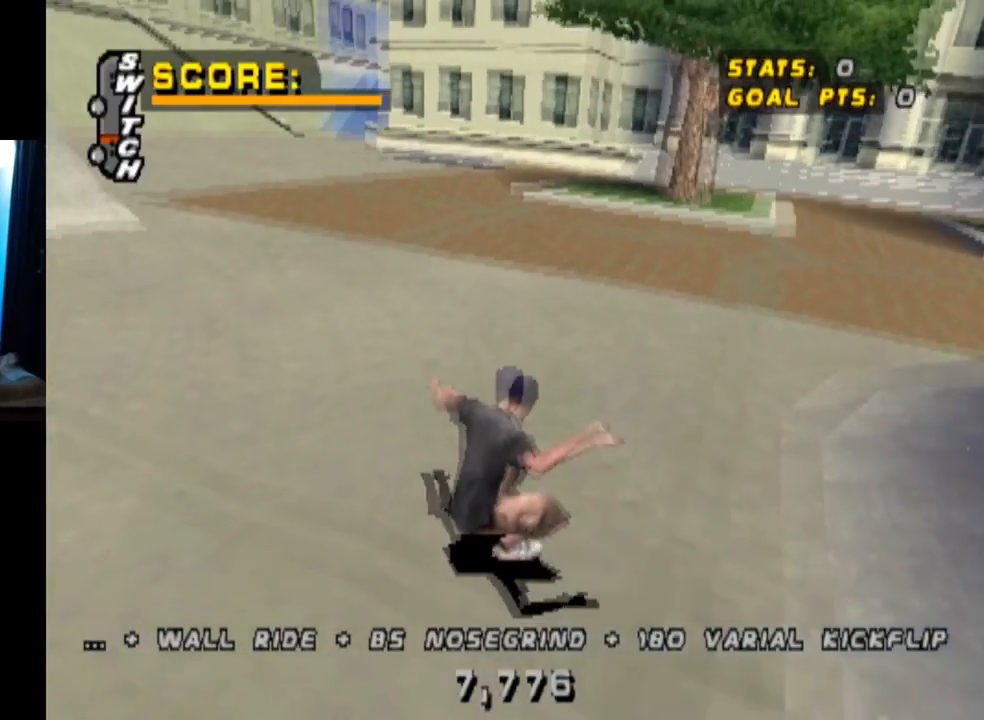
{"buttons": ["DPAD_DOWN"], "left_stick": "center", "right_stick": "center", "events": []}
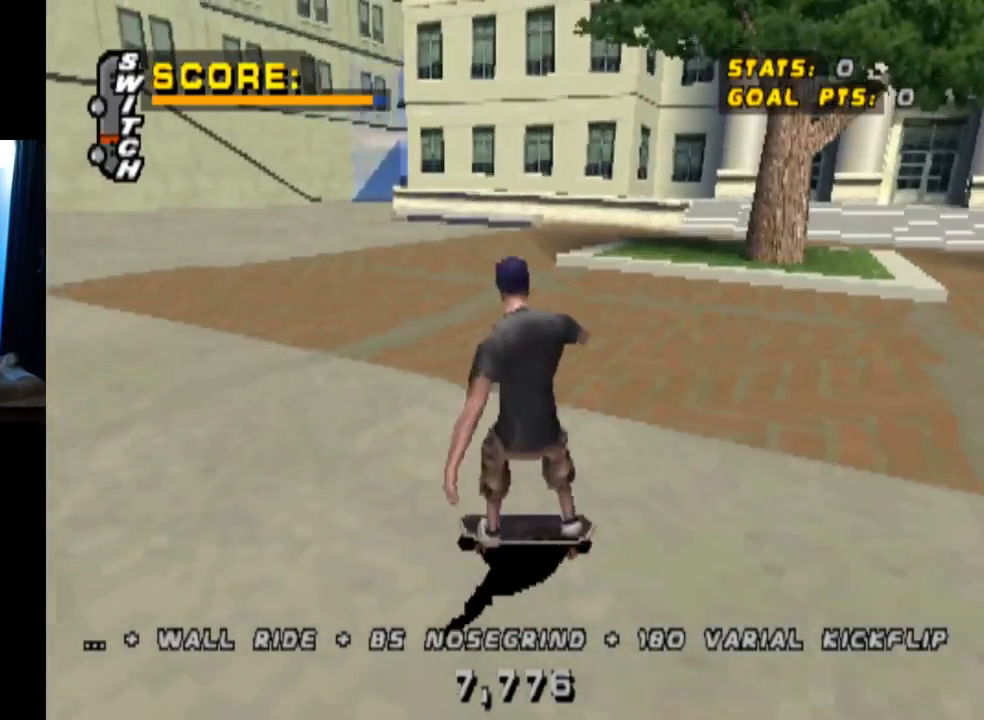
{"buttons": ["DPAD_DOWN"], "left_stick": "center", "right_stick": "center", "events": []}
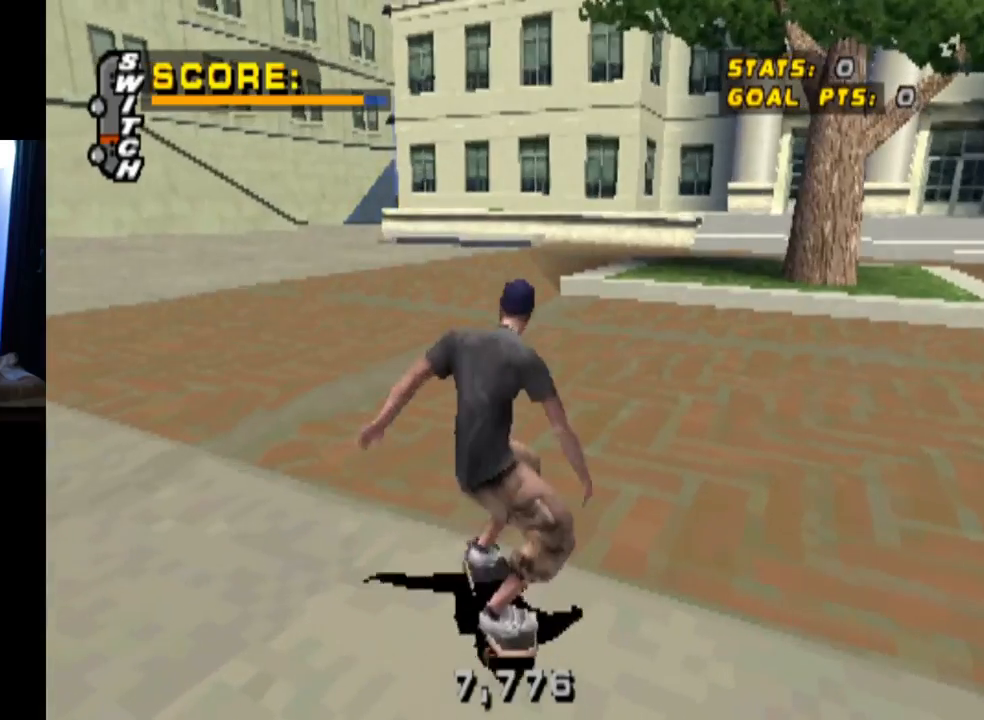
{"buttons": ["DPAD_DOWN"], "left_stick": "center", "right_stick": "center", "events": []}
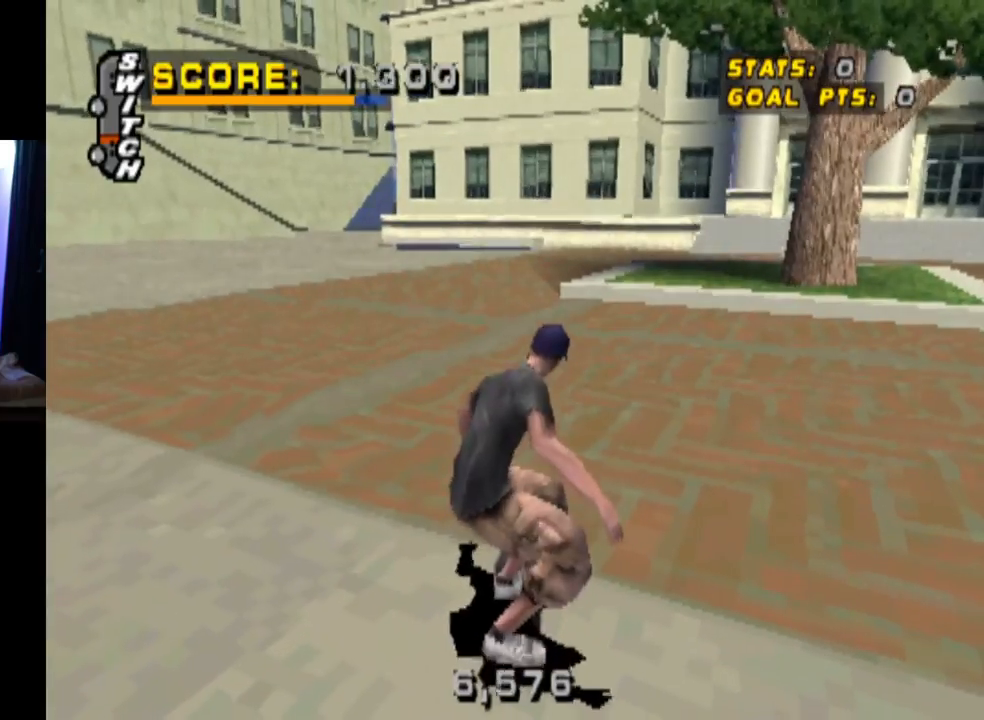
{"buttons": ["DPAD_DOWN"], "left_stick": "center", "right_stick": "center", "events": []}
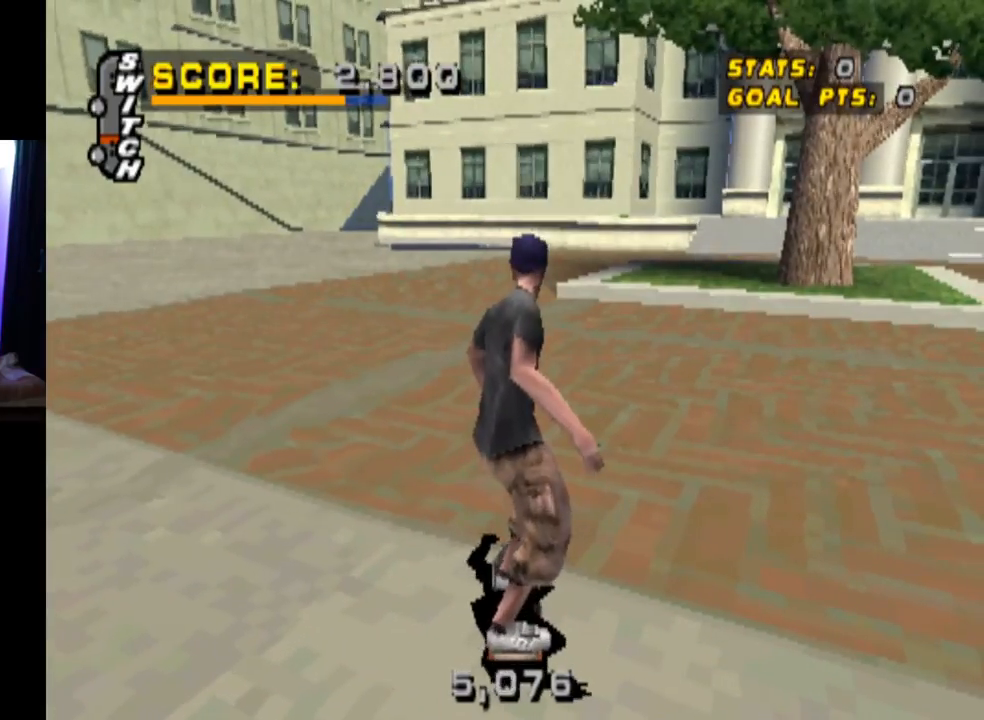
{"buttons": [], "left_stick": "center", "right_stick": "center", "events": [[434, "DPAD_DOWN", "up"]]}
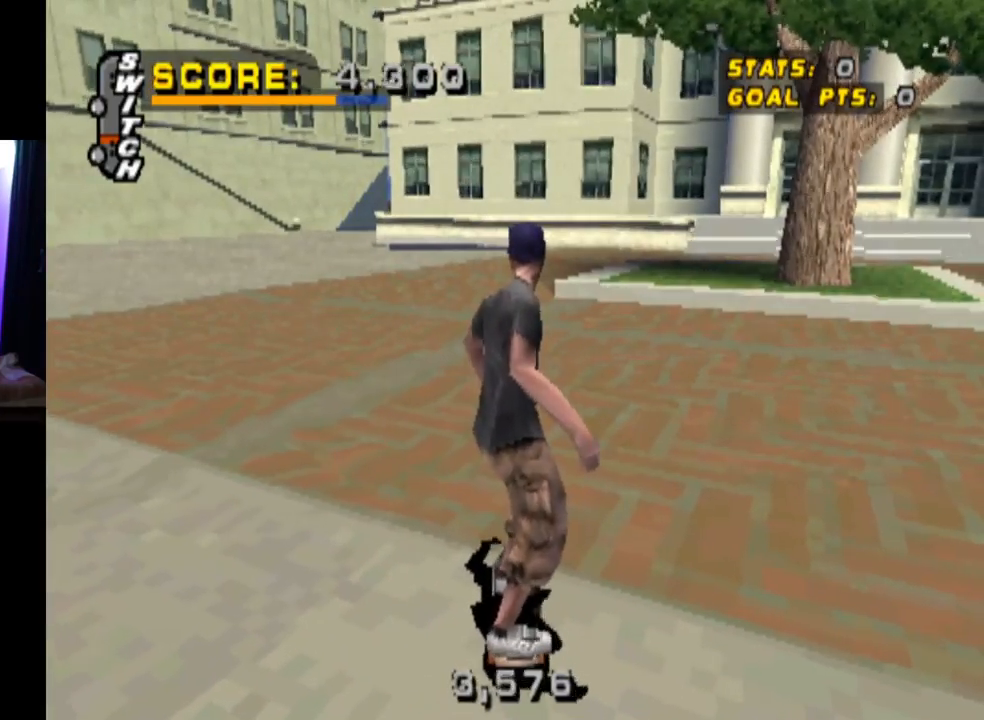
{"buttons": [], "left_stick": "center", "right_stick": "center", "events": []}
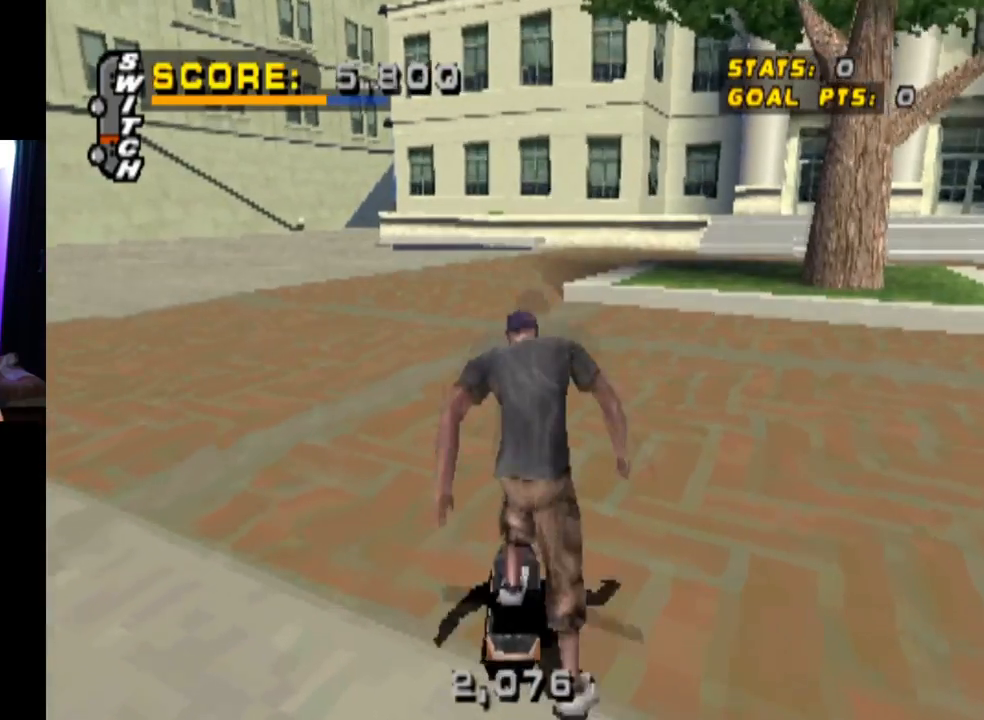
{"buttons": [], "left_stick": "center", "right_stick": "center", "events": []}
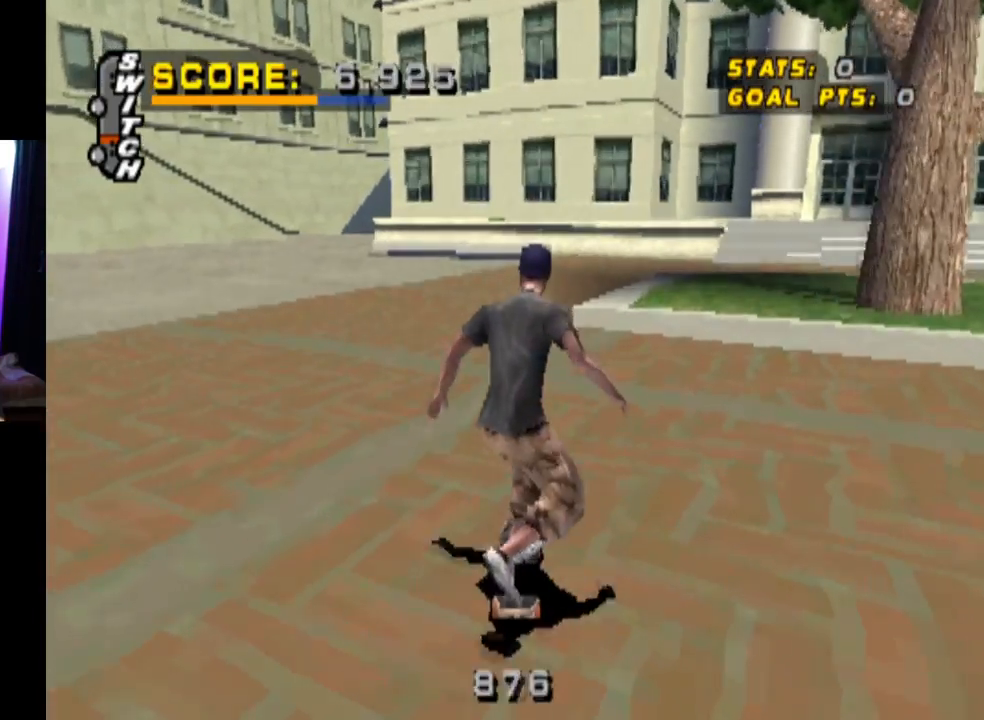
{"buttons": [], "left_stick": "center", "right_stick": "center", "events": [[101, "START", "down"], [267, "START", "up"]]}